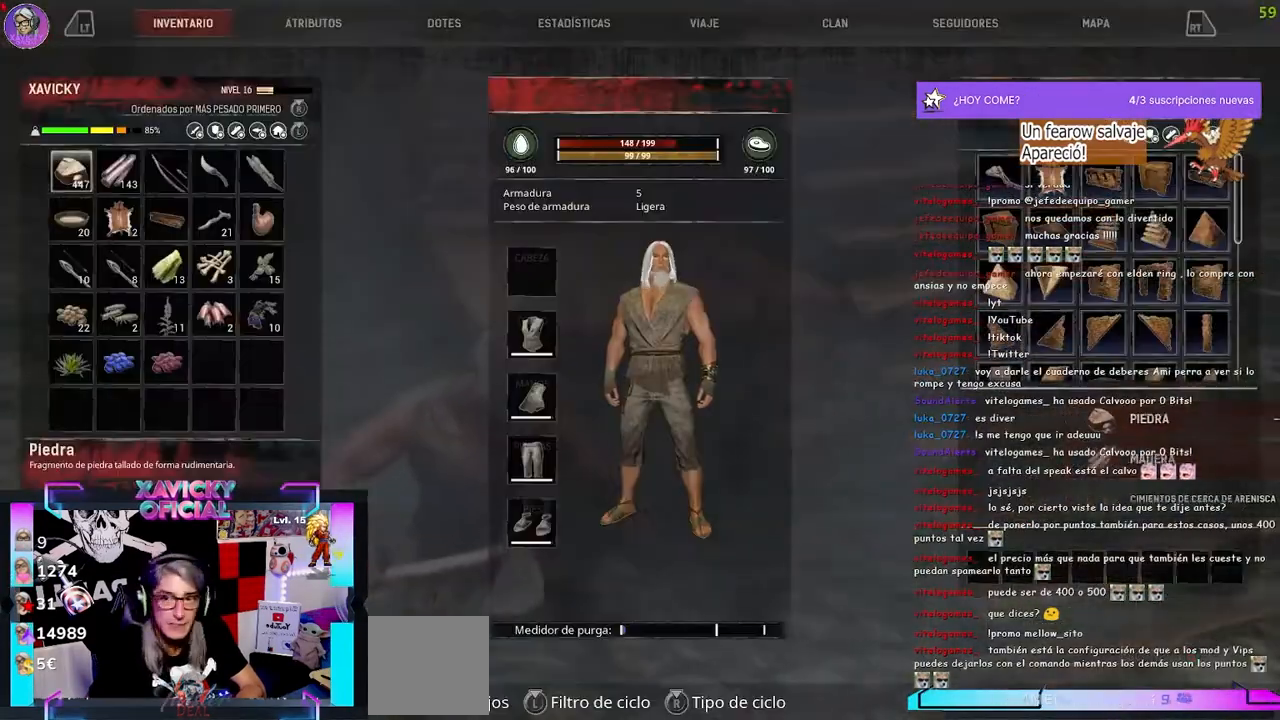
Gameplay with a controller (Xbox layout); each line is a JSON object with the inputs held at the frame after it. "events" lists button and stick changes between this image and that frame as [ms after this image, input, new state], when the widget could be followed in between. Not read: R3.
{"buttons": [], "left_stick": "center", "right_stick": "center", "events": []}
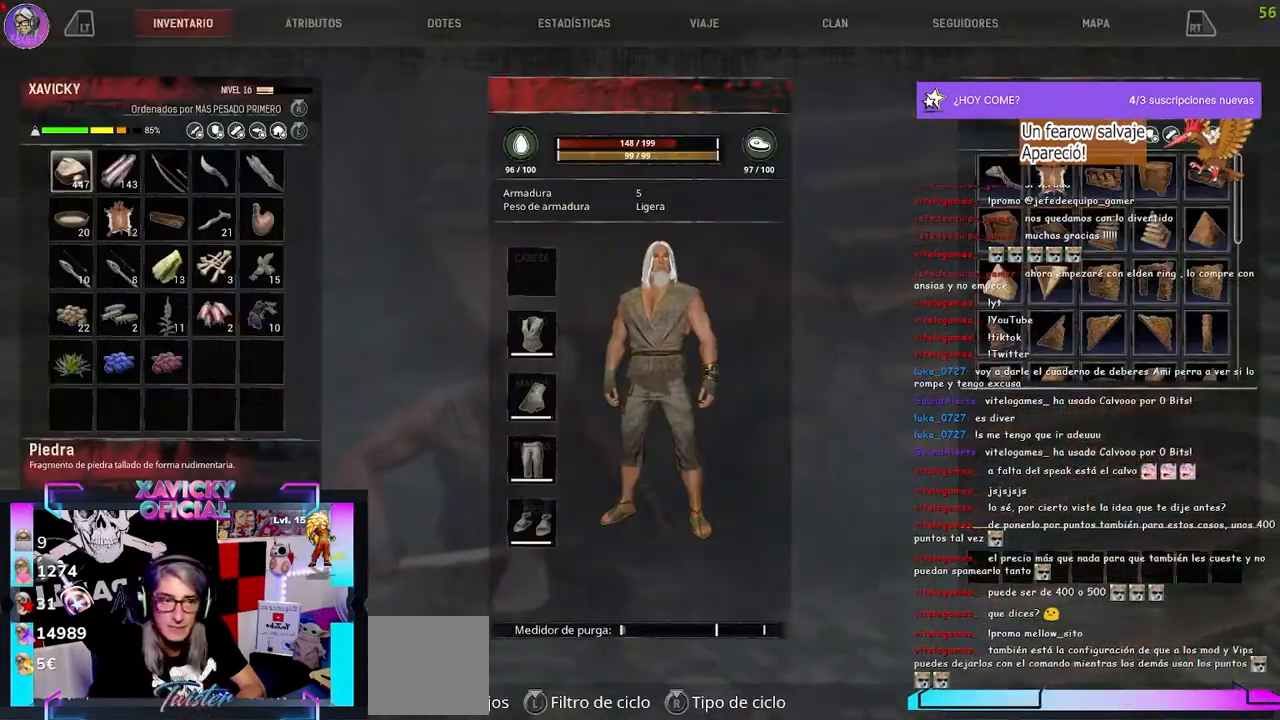
{"buttons": ["L1"], "left_stick": "center", "right_stick": "center", "events": [[67, "B", "down"], [167, "B", "up"], [367, "L1", "down"]]}
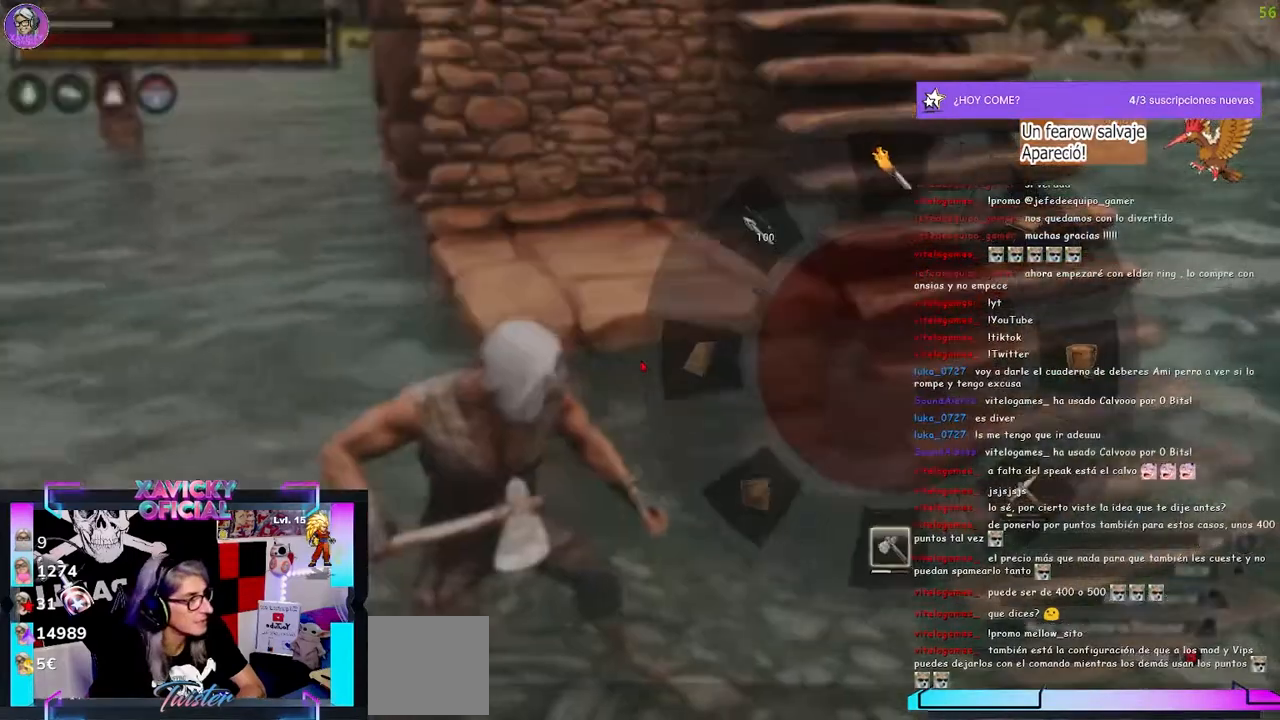
{"buttons": ["L1"], "left_stick": "center", "right_stick": "center", "events": []}
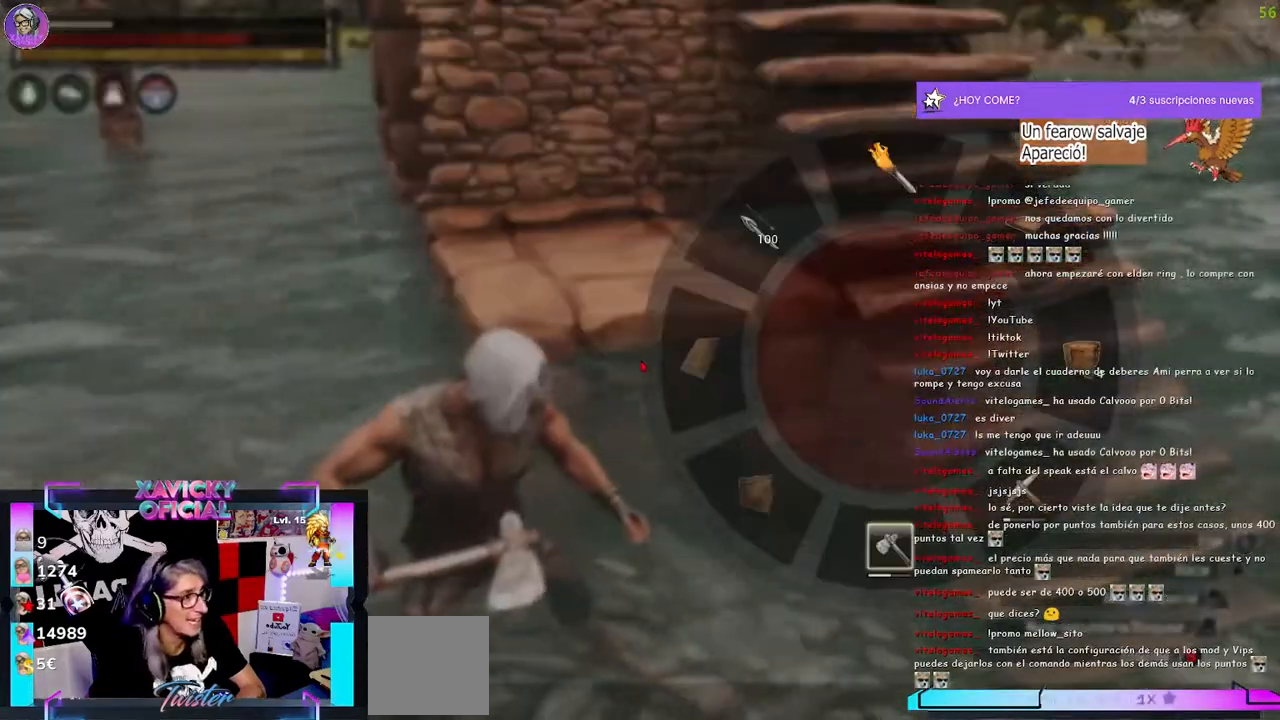
{"buttons": [], "left_stick": "center", "right_stick": "center", "events": [[333, "L1", "up"]]}
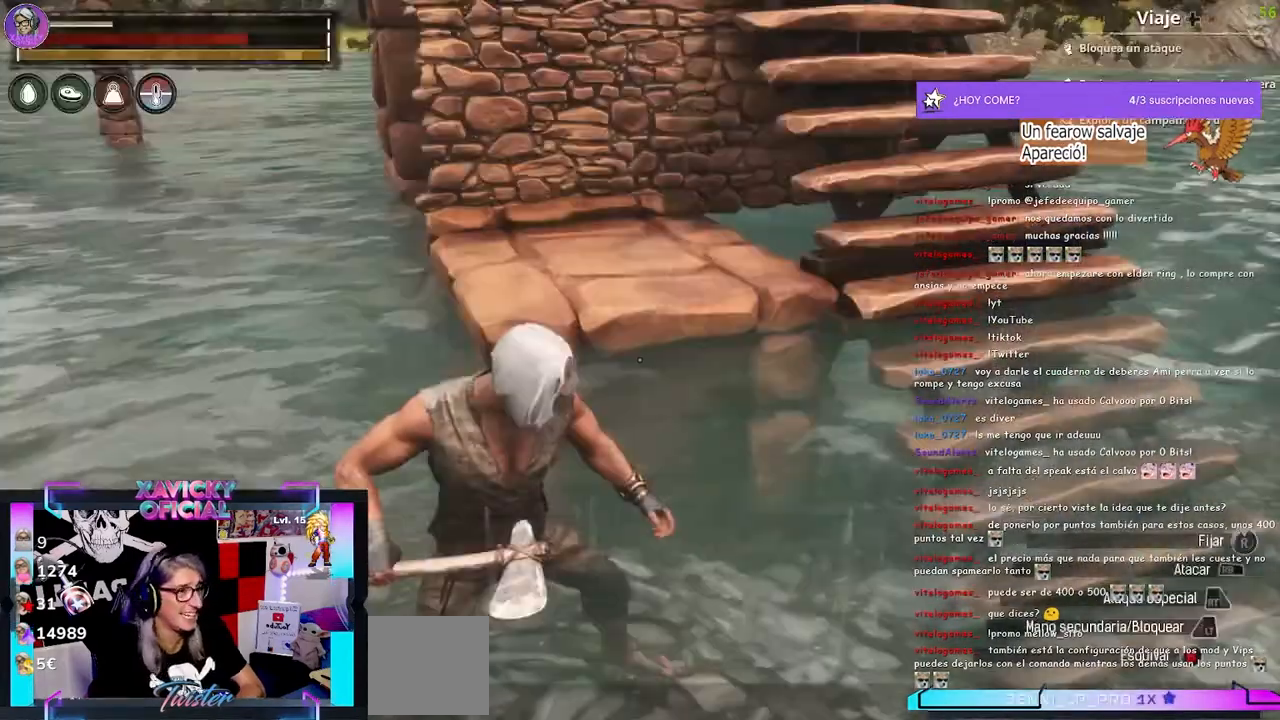
{"buttons": [], "left_stick": "center", "right_stick": "center", "events": [[67, "START", "down"], [200, "START", "up"]]}
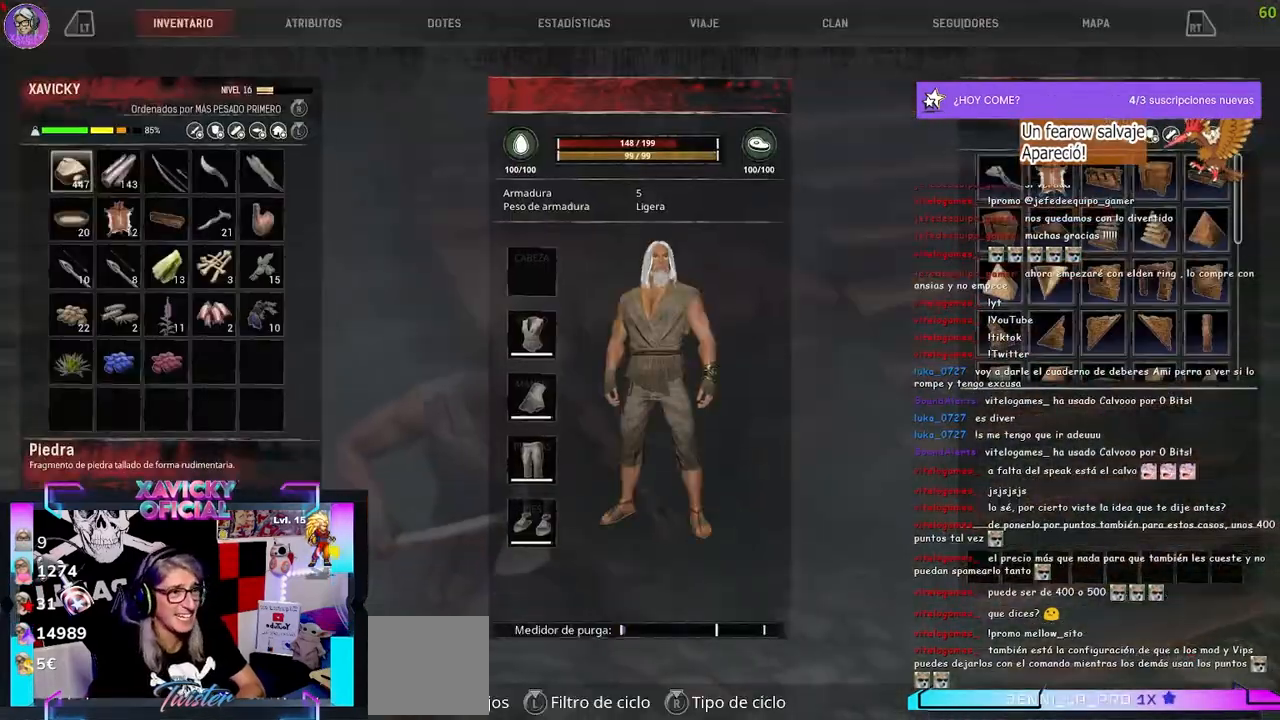
{"buttons": ["L1"], "left_stick": "center", "right_stick": "up"}
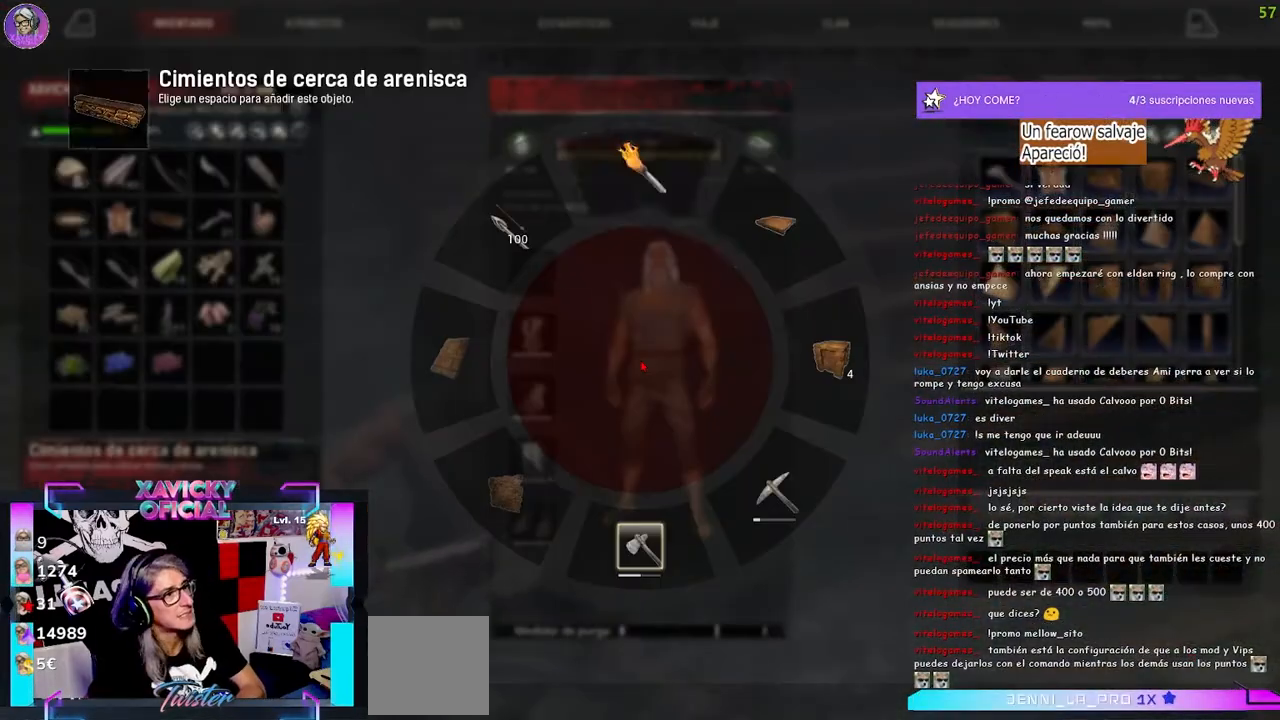
{"buttons": [], "left_stick": "center", "right_stick": "center", "events": [[333, "L1", "up"], [367, "right_stick", "center"]]}
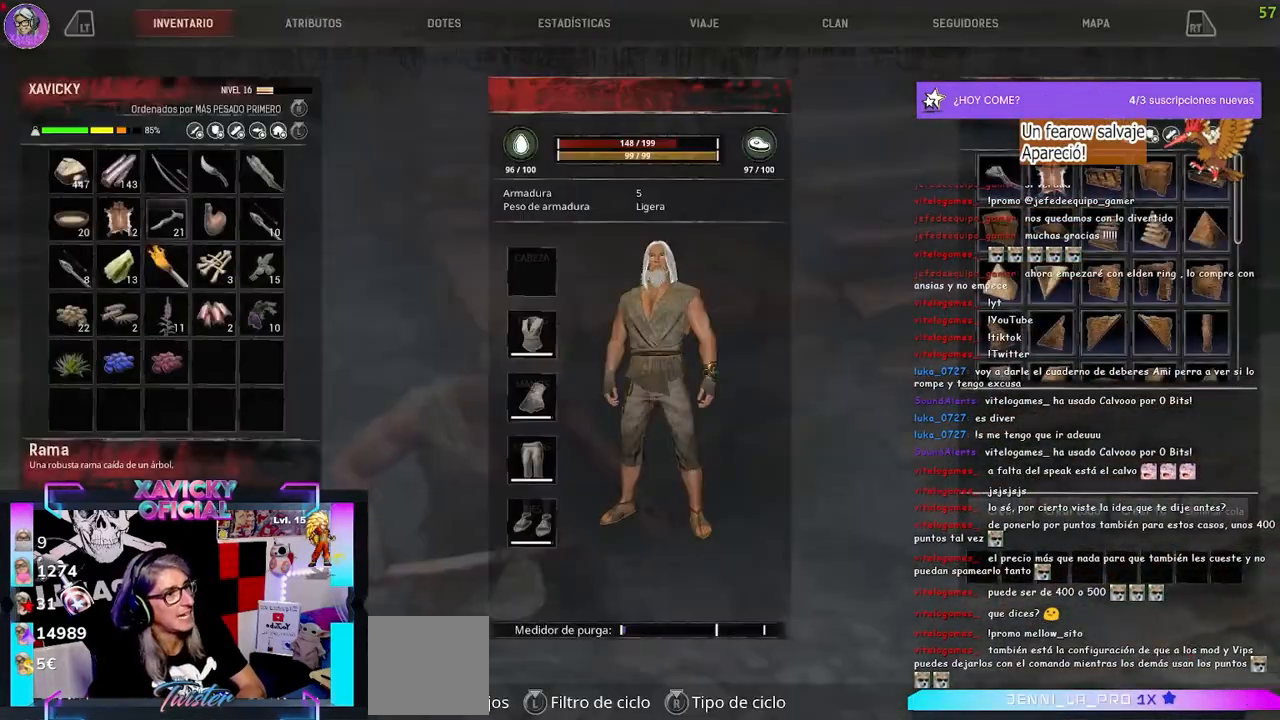
{"buttons": ["L1"], "left_stick": "center", "right_stick": "up", "events": [[133, "B", "down"], [167, "B", "up"], [200, "L1", "down"], [333, "right_stick", "up"]]}
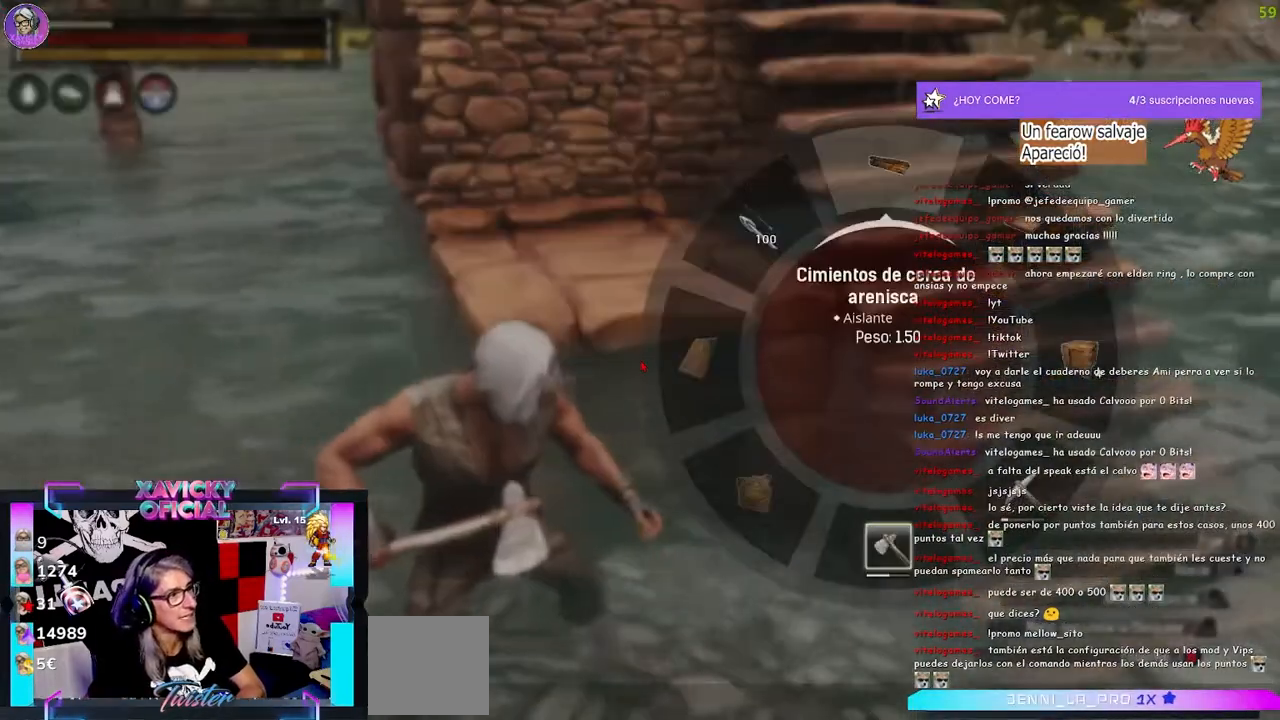
{"buttons": [], "left_stick": "center", "right_stick": "center", "events": [[100, "L1", "up"], [200, "right_stick", "center"]]}
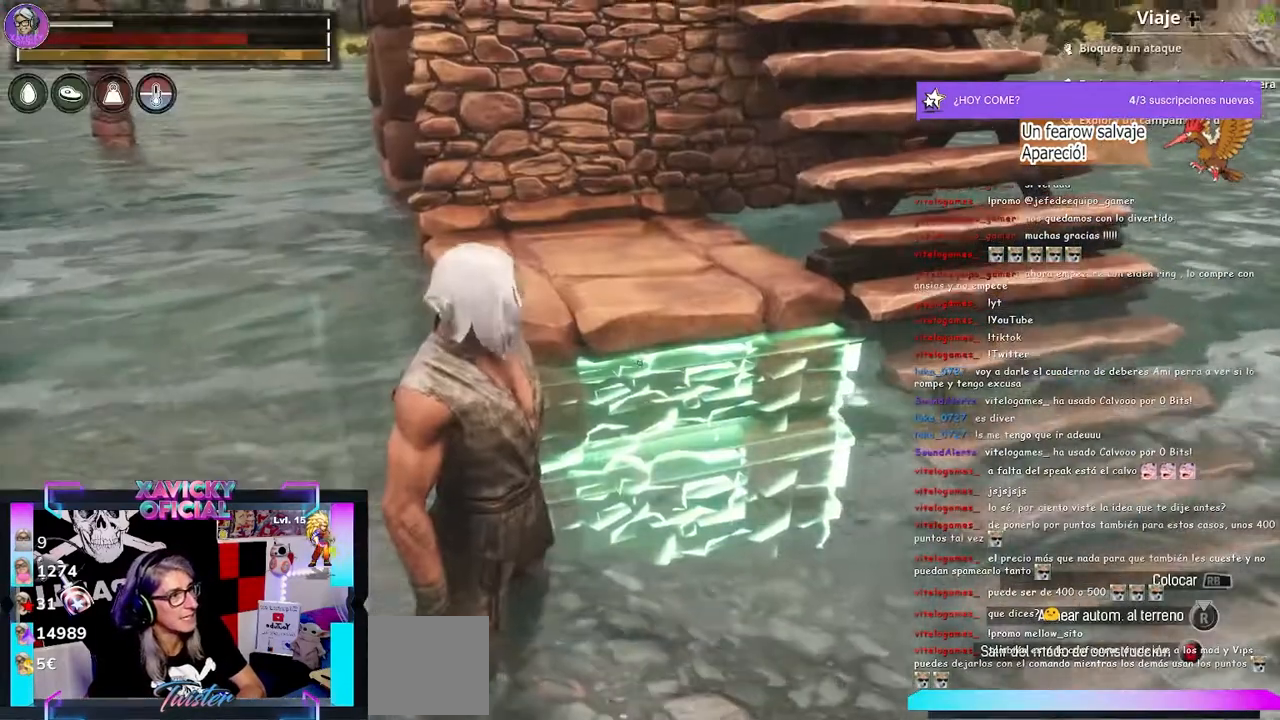
{"buttons": [], "left_stick": "center", "right_stick": "center", "events": []}
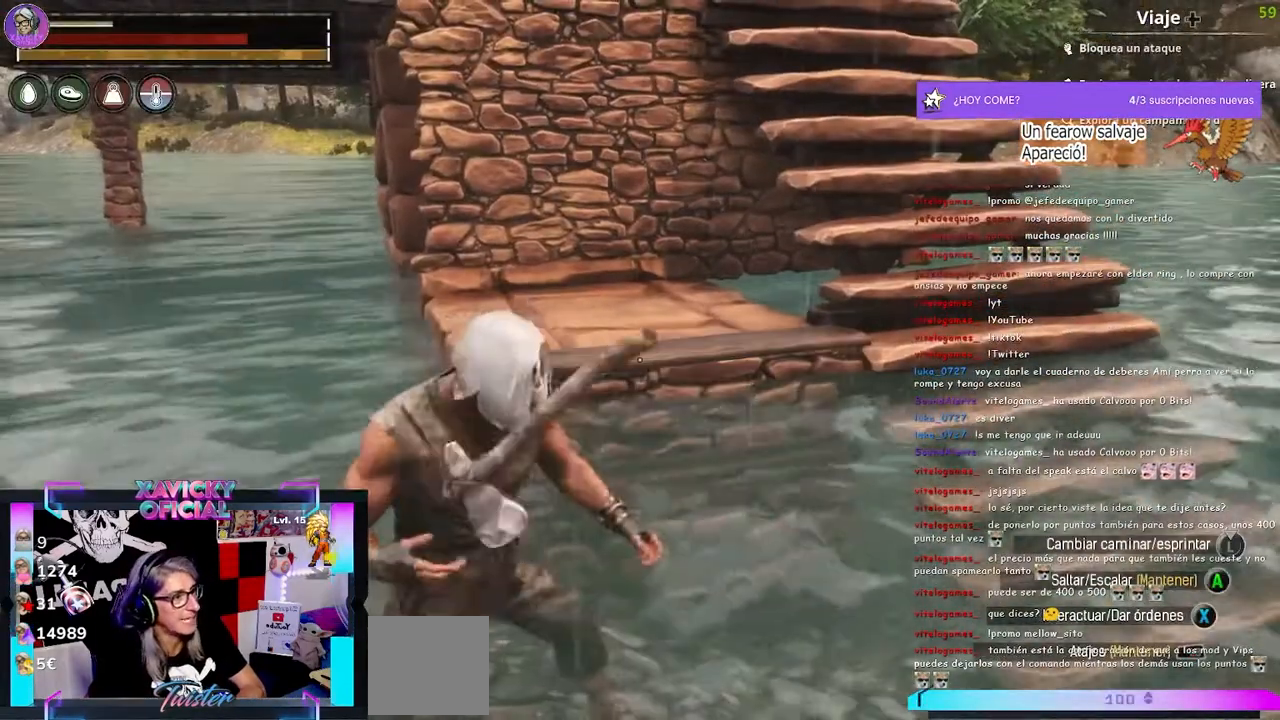
{"buttons": ["L1"], "left_stick": "center", "right_stick": "center", "events": [[33, "left_stick", "down-left"], [133, "L1", "down"], [133, "left_stick", "center"]]}
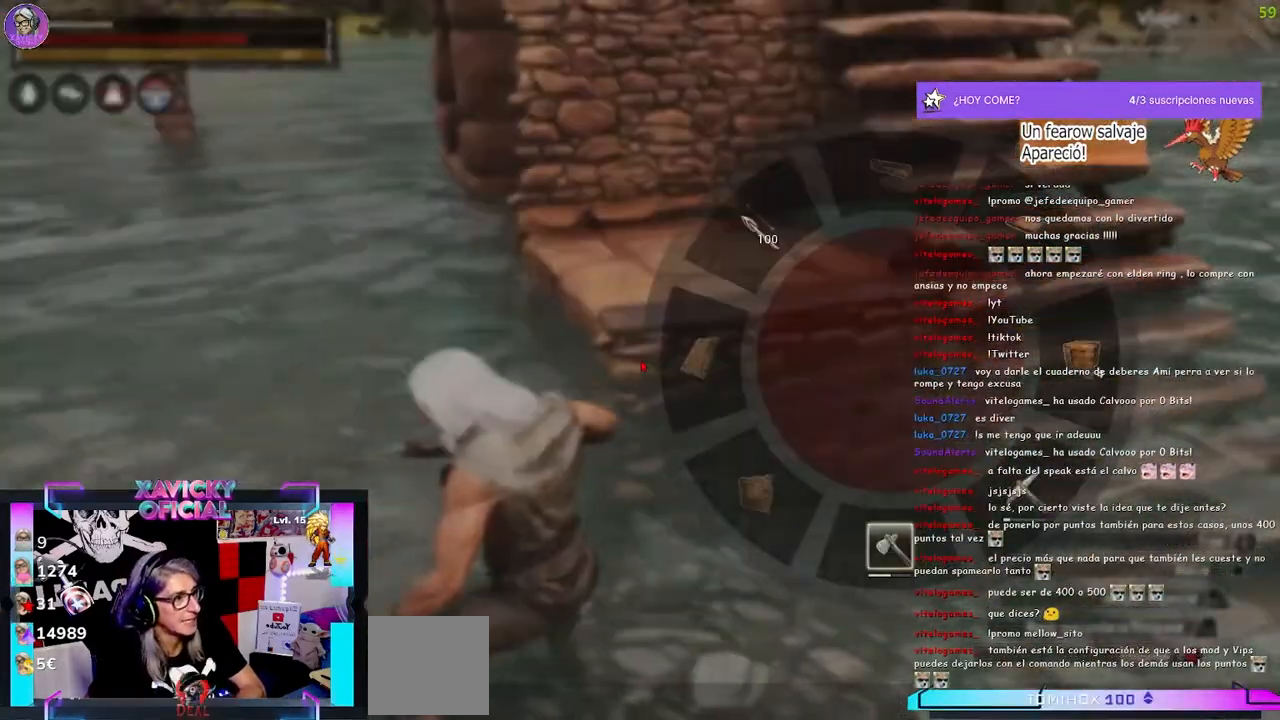
{"buttons": [], "left_stick": "center", "right_stick": "center", "events": [[67, "right_stick", "down-left"], [267, "L1", "up"], [300, "right_stick", "center"]]}
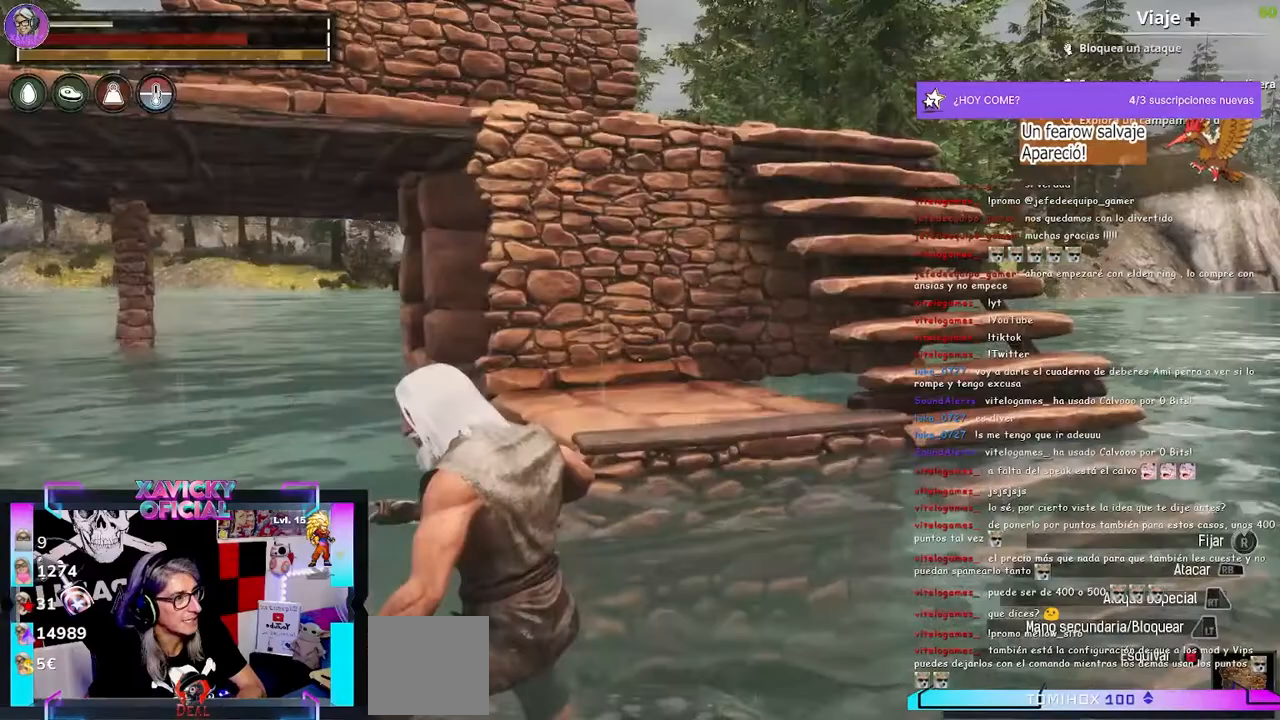
{"buttons": ["L1"], "left_stick": "center", "right_stick": "down", "events": [[200, "L1", "down"], [267, "right_stick", "down"], [333, "right_stick", "center"], [400, "right_stick", "down"]]}
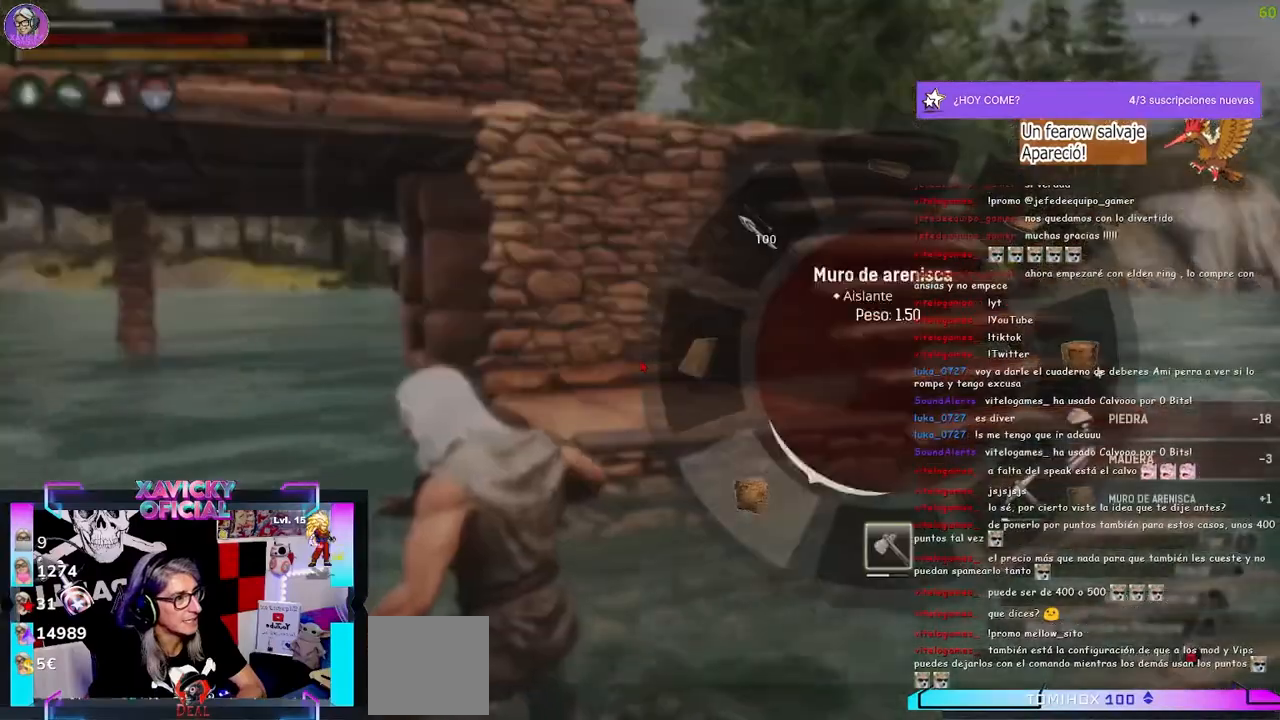
{"buttons": [], "left_stick": "center", "right_stick": "up-right", "events": [[133, "right_stick", "center"], [167, "L1", "up"], [400, "right_stick", "up-right"]]}
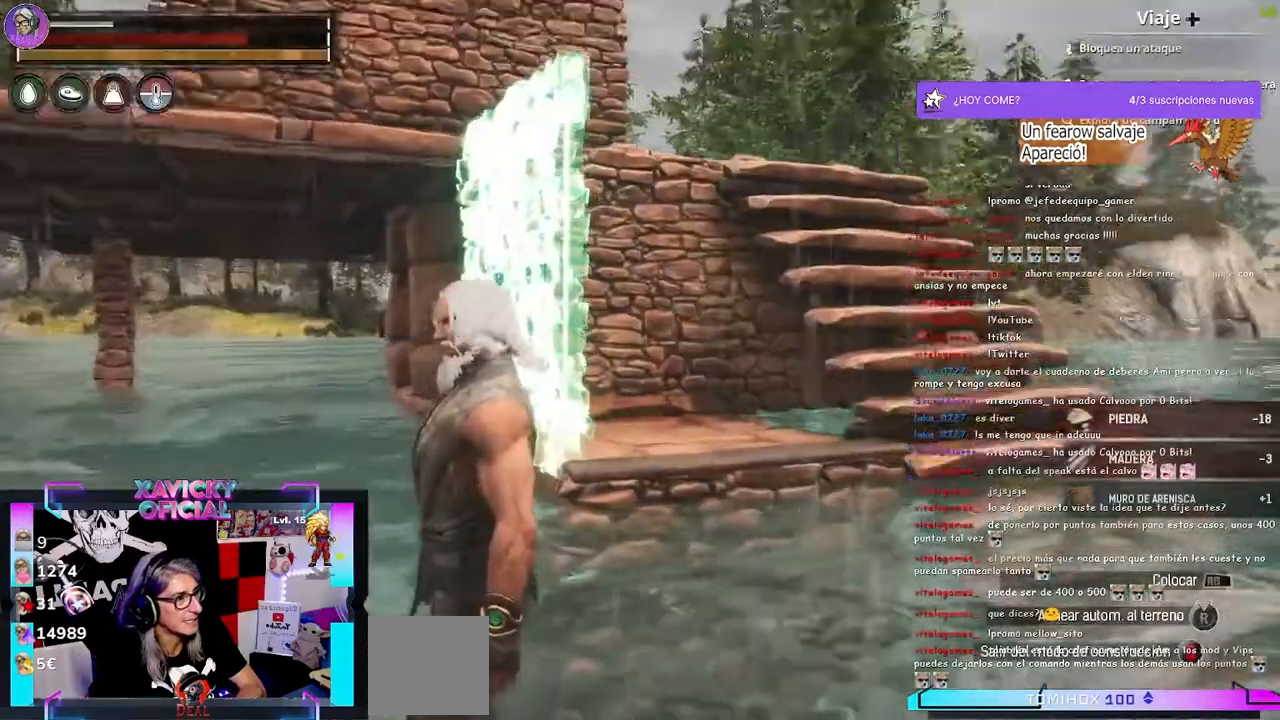
{"buttons": [], "left_stick": "center", "right_stick": "center", "events": [[300, "right_stick", "center"]]}
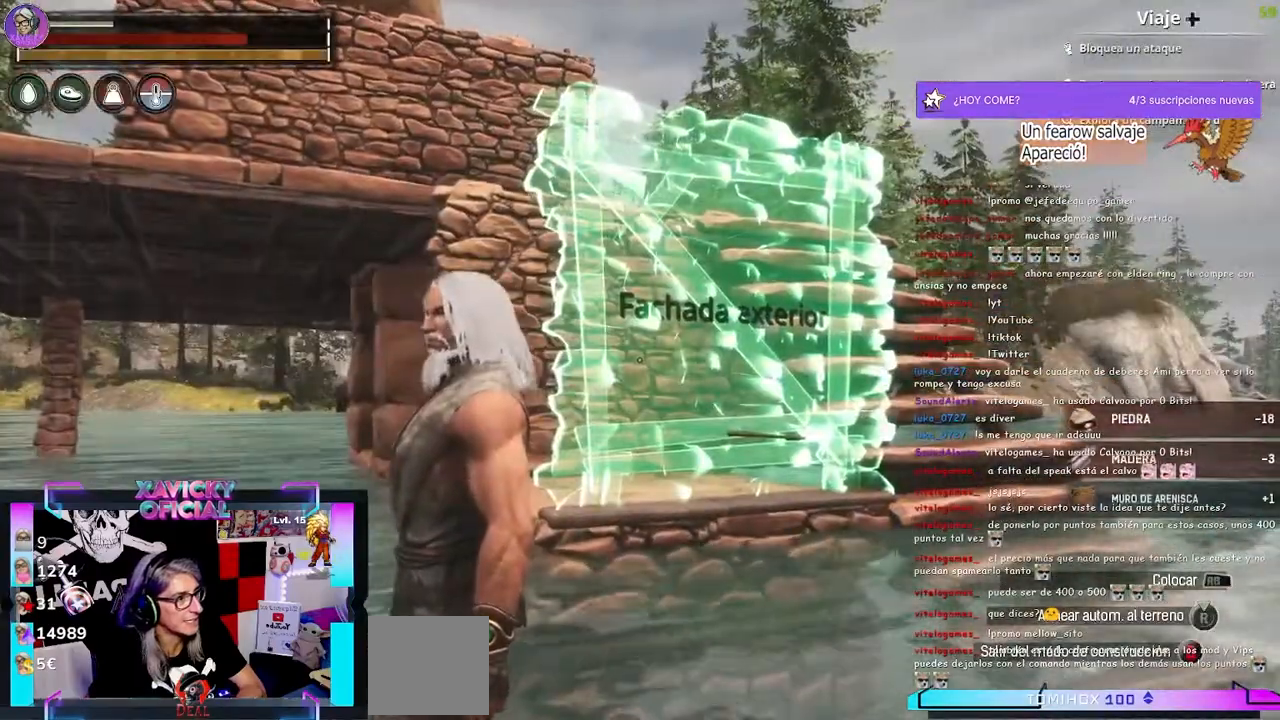
{"buttons": [], "left_stick": "center", "right_stick": "center", "events": []}
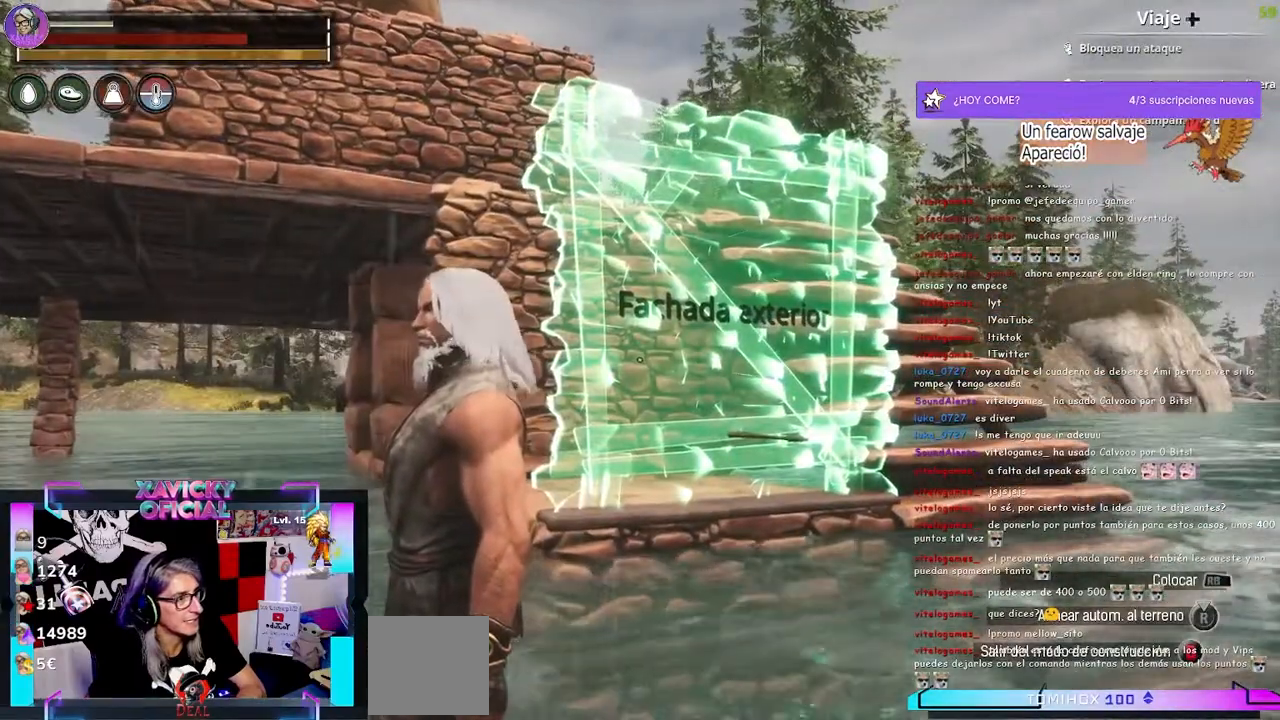
{"buttons": [], "left_stick": "right", "right_stick": "center", "events": [[267, "left_stick", "up-left"], [267, "right_stick", "down-right"], [500, "left_stick", "right"], [500, "right_stick", "center"]]}
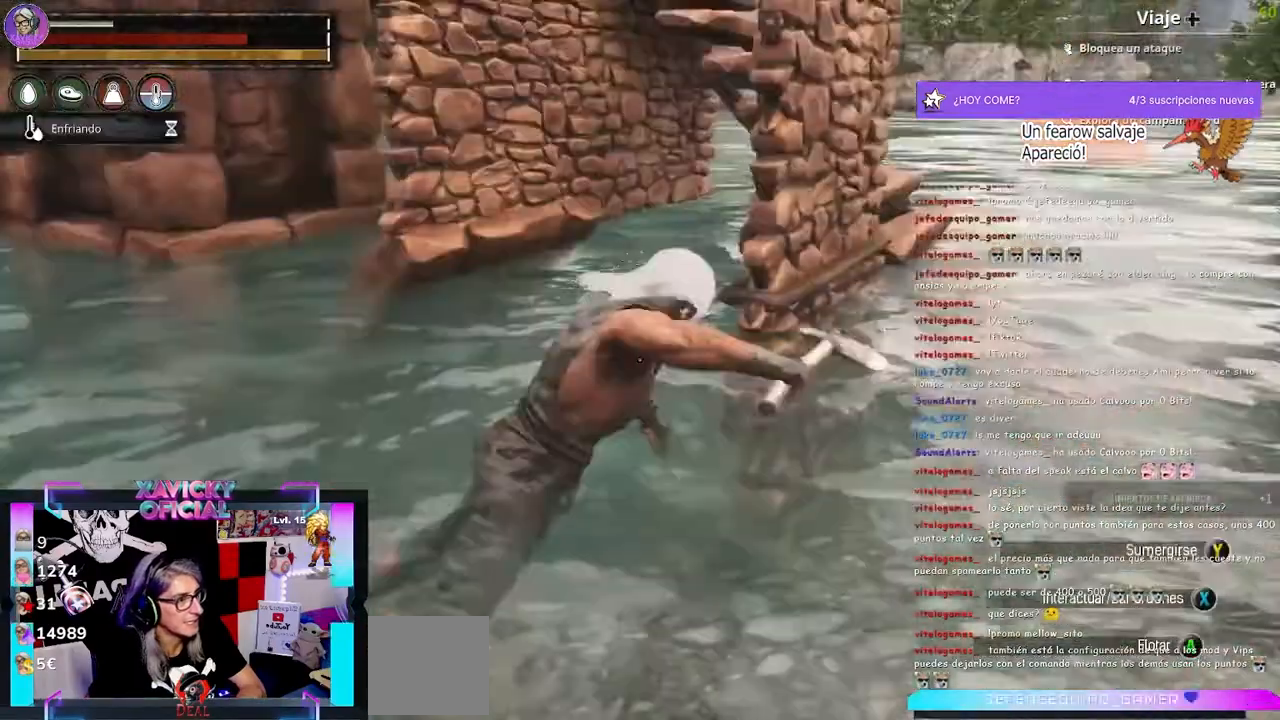
{"buttons": [], "left_stick": "right", "right_stick": "left", "events": [[400, "right_stick", "left"]]}
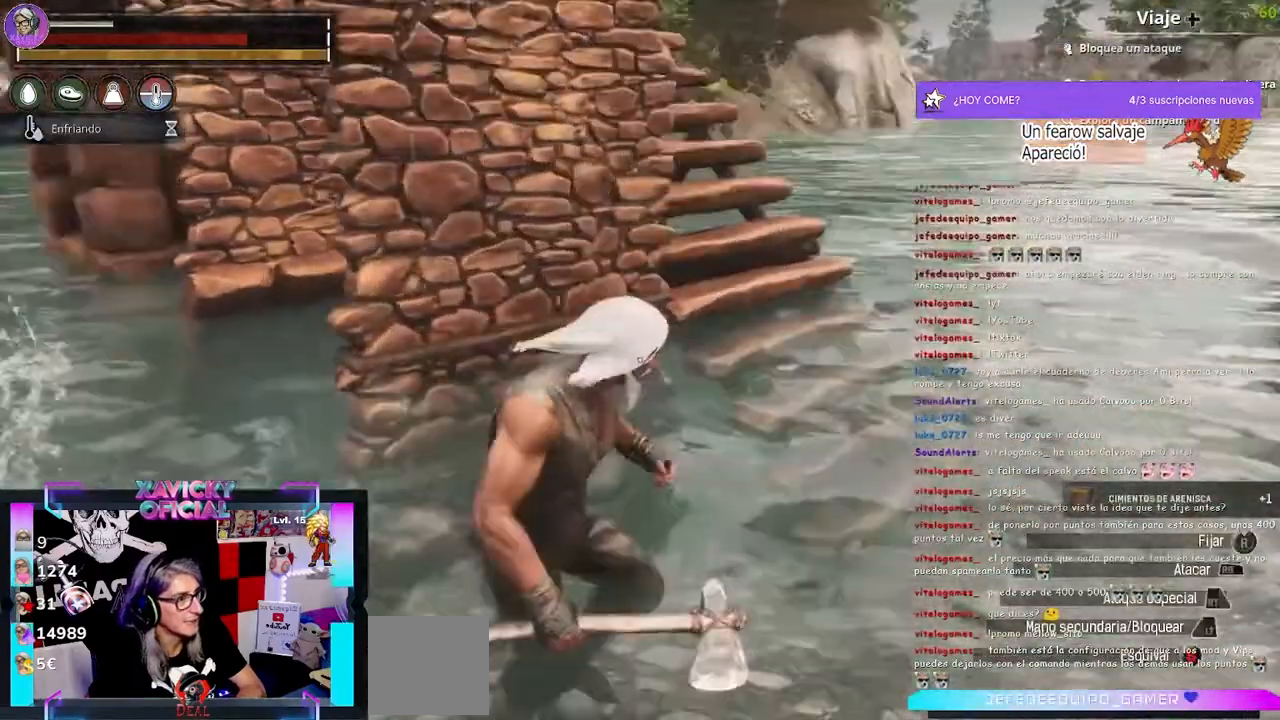
{"buttons": [], "left_stick": "center", "right_stick": "center", "events": [[133, "START", "down"], [133, "left_stick", "center"], [133, "right_stick", "center"], [233, "START", "up"]]}
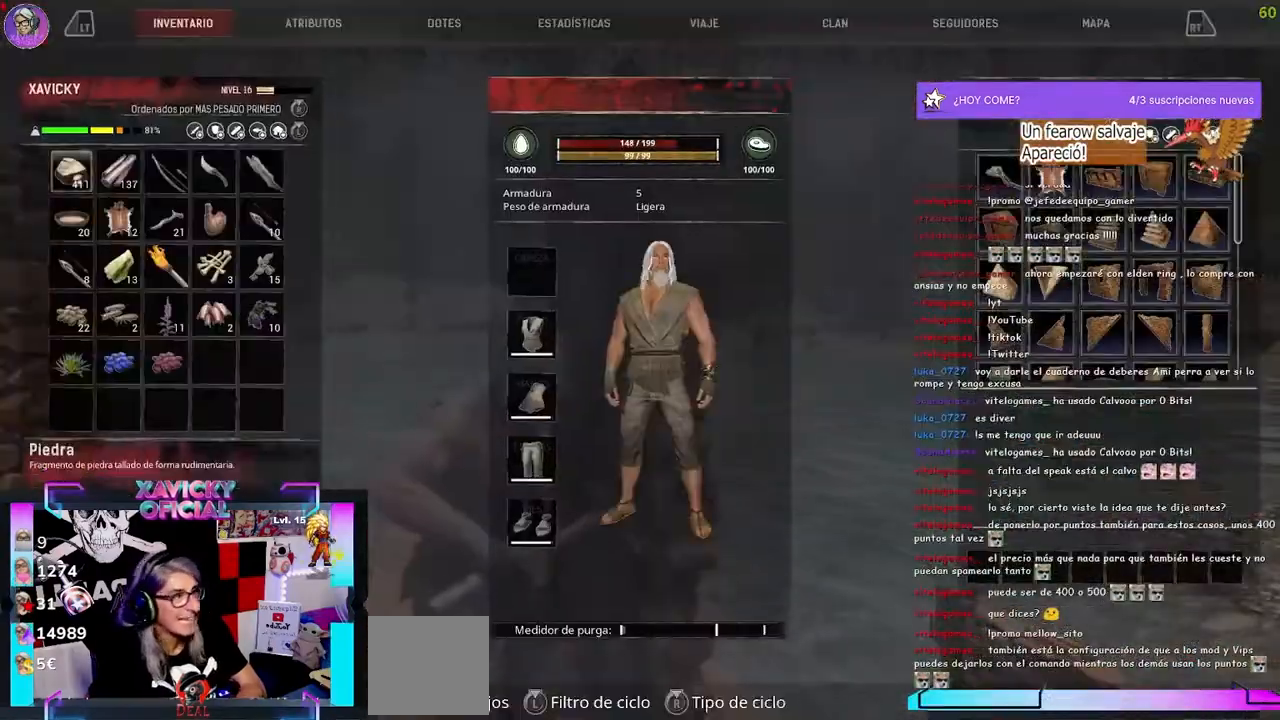
{"buttons": ["DPAD_LEFT"], "left_stick": "center", "right_stick": "center", "events": [[33, "DPAD_LEFT", "down"], [133, "DPAD_LEFT", "up"], [233, "DPAD_LEFT", "down"], [333, "DPAD_LEFT", "up"], [433, "DPAD_LEFT", "down"]]}
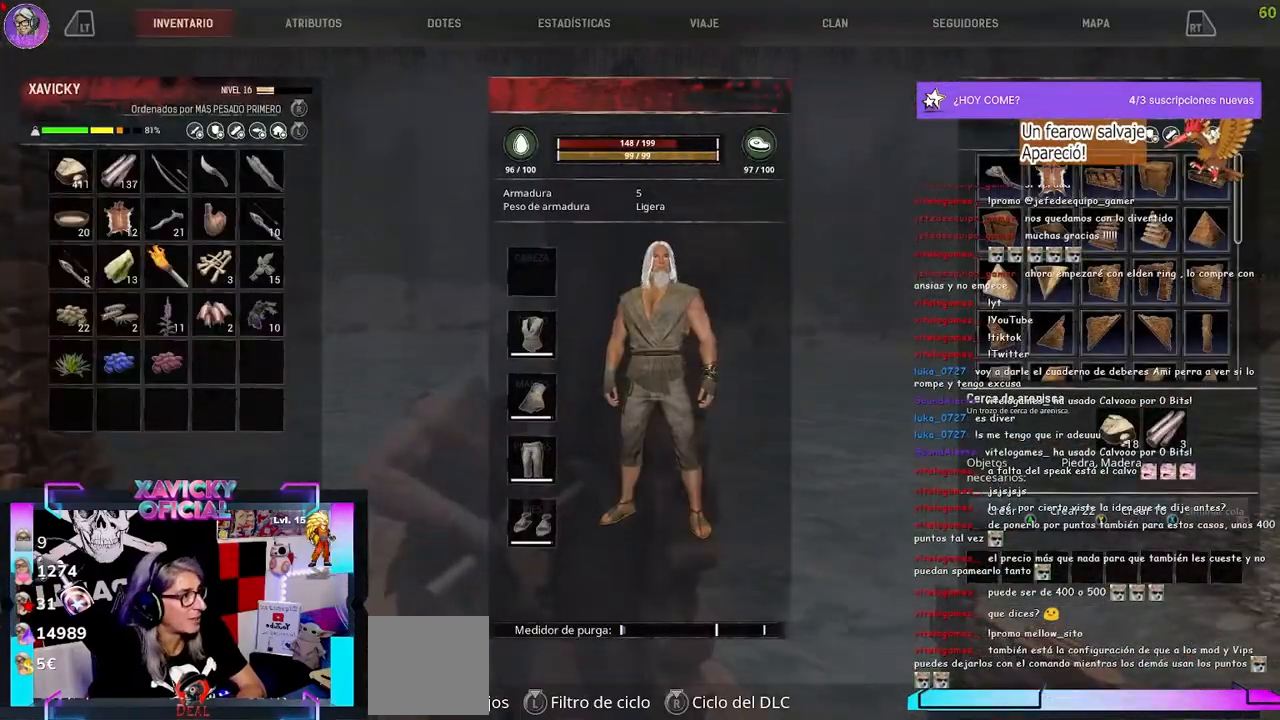
{"buttons": [], "left_stick": "center", "right_stick": "center", "events": [[33, "DPAD_LEFT", "up"], [333, "A", "down"], [433, "A", "up"]]}
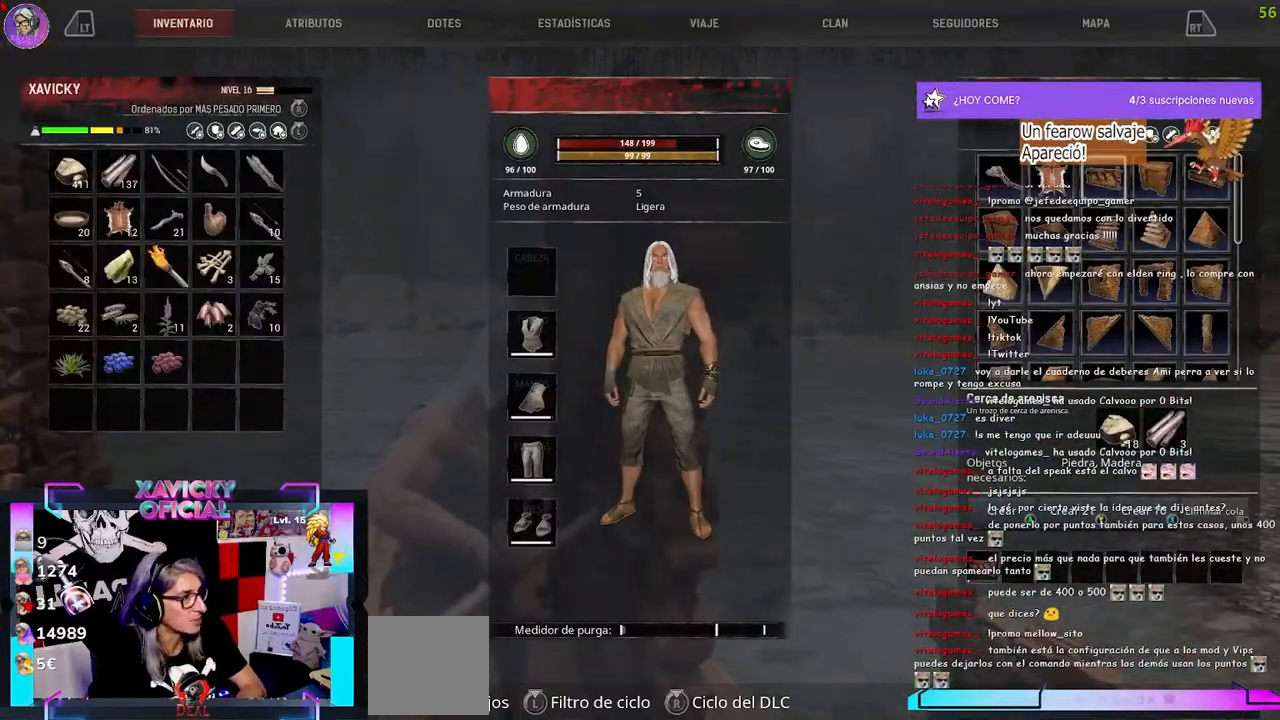
{"buttons": [], "left_stick": "center", "right_stick": "center", "events": []}
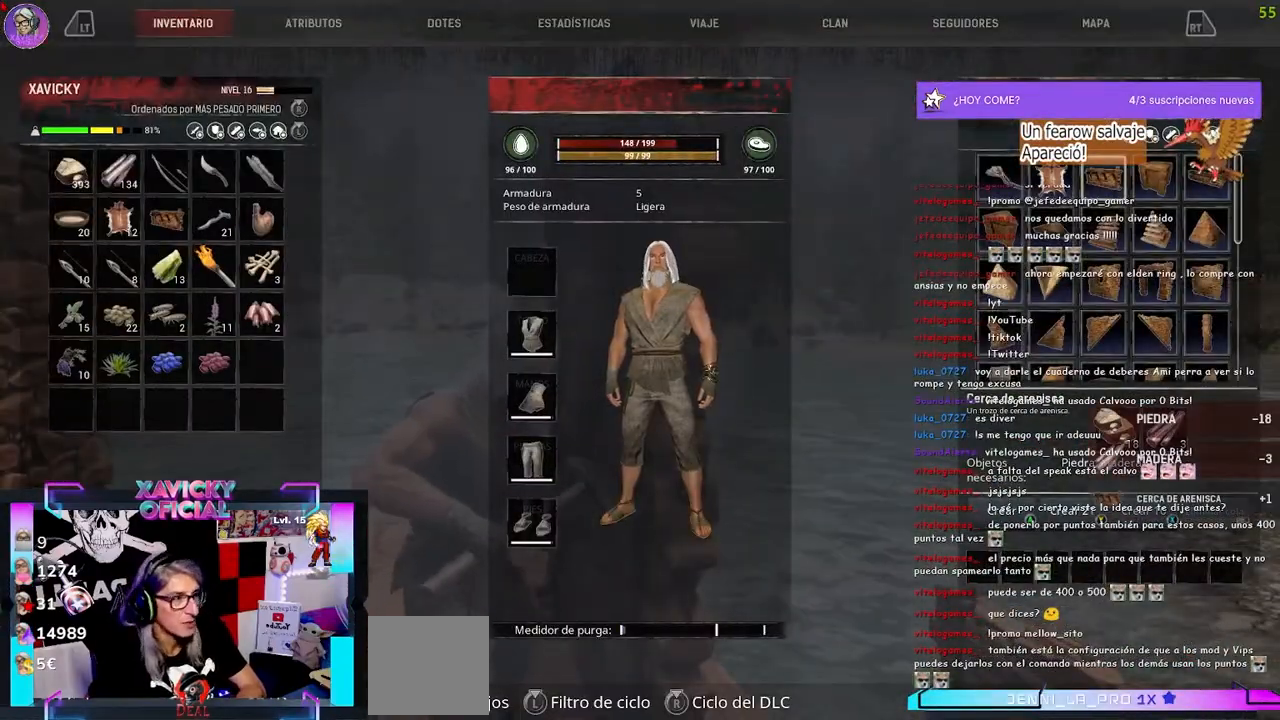
{"buttons": [], "left_stick": "center", "right_stick": "center", "events": [[400, "A", "down"], [500, "A", "up"]]}
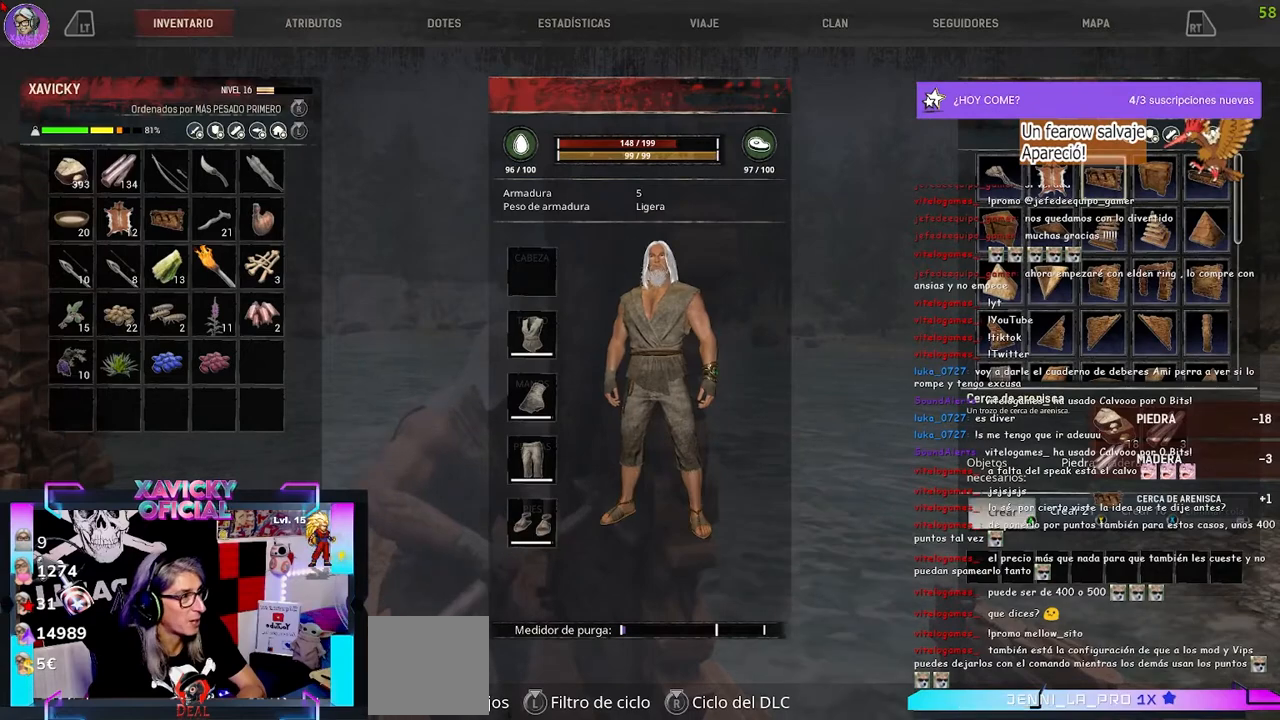
{"buttons": [], "left_stick": "center", "right_stick": "center", "events": []}
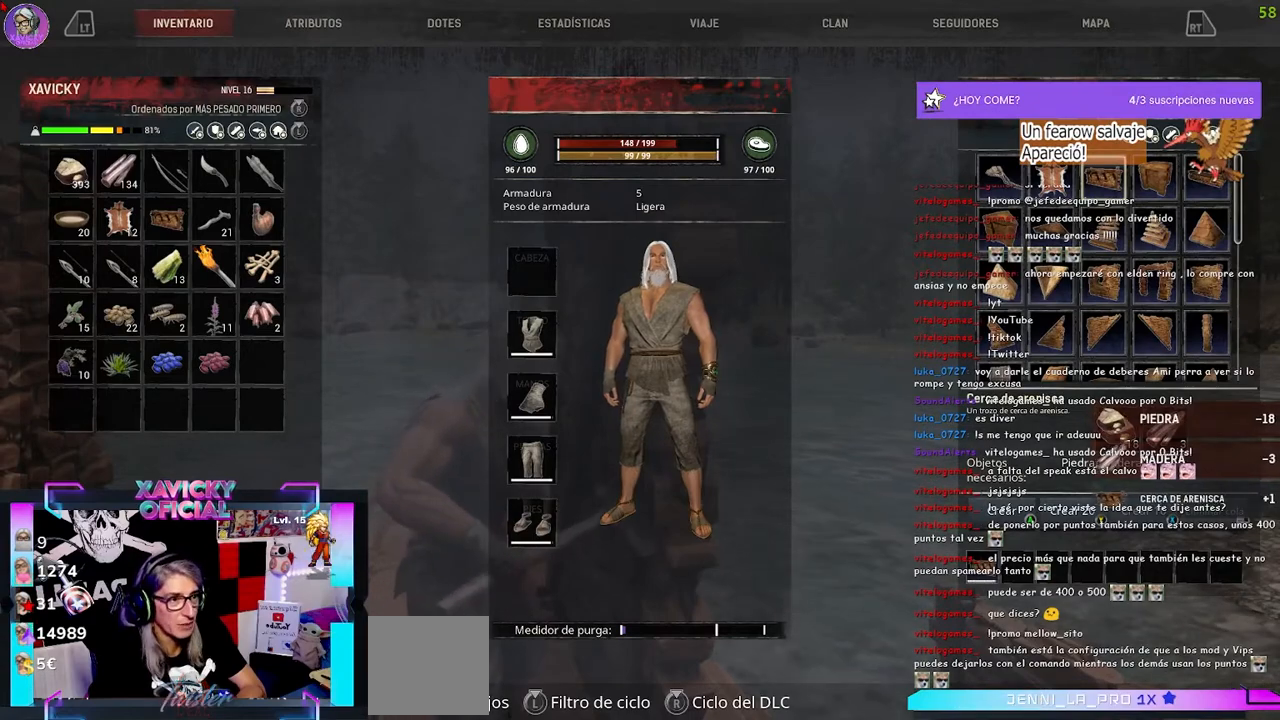
{"buttons": [], "left_stick": "center", "right_stick": "center", "events": [[300, "DPAD_DOWN", "down"], [433, "DPAD_DOWN", "up"]]}
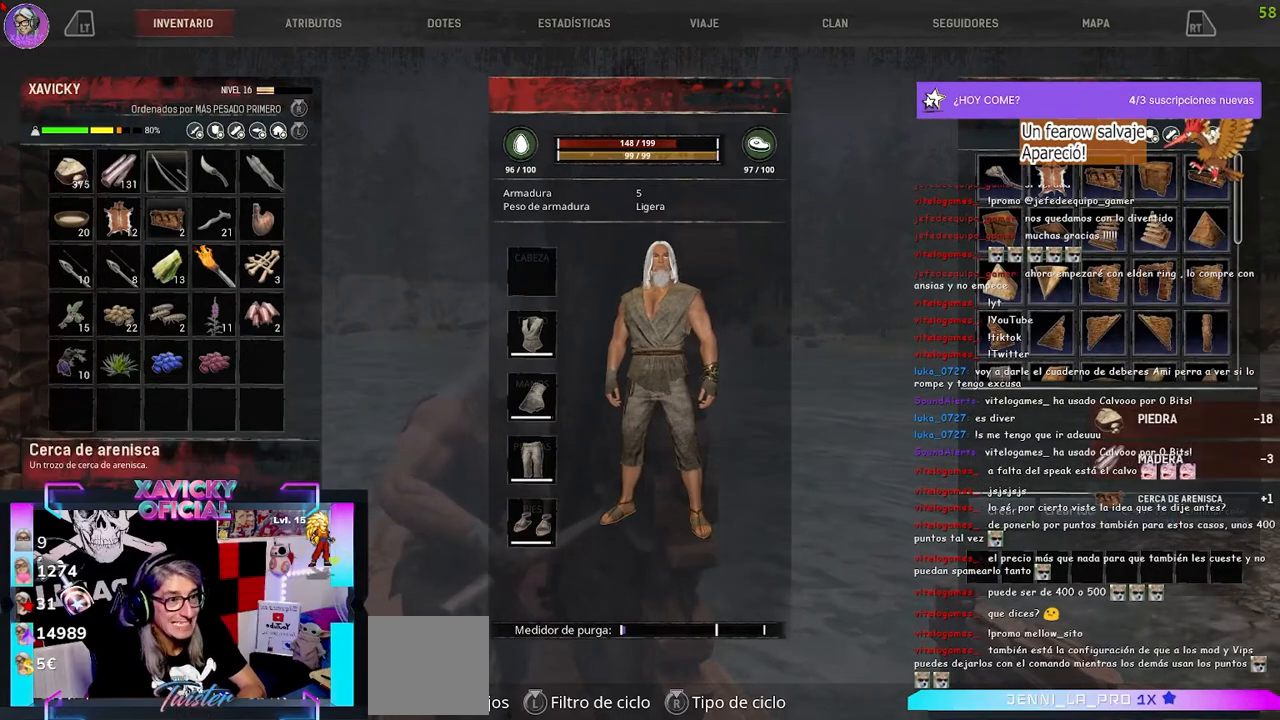
{"buttons": ["L1"], "left_stick": "center", "right_stick": "center", "events": [[100, "L1", "down"]]}
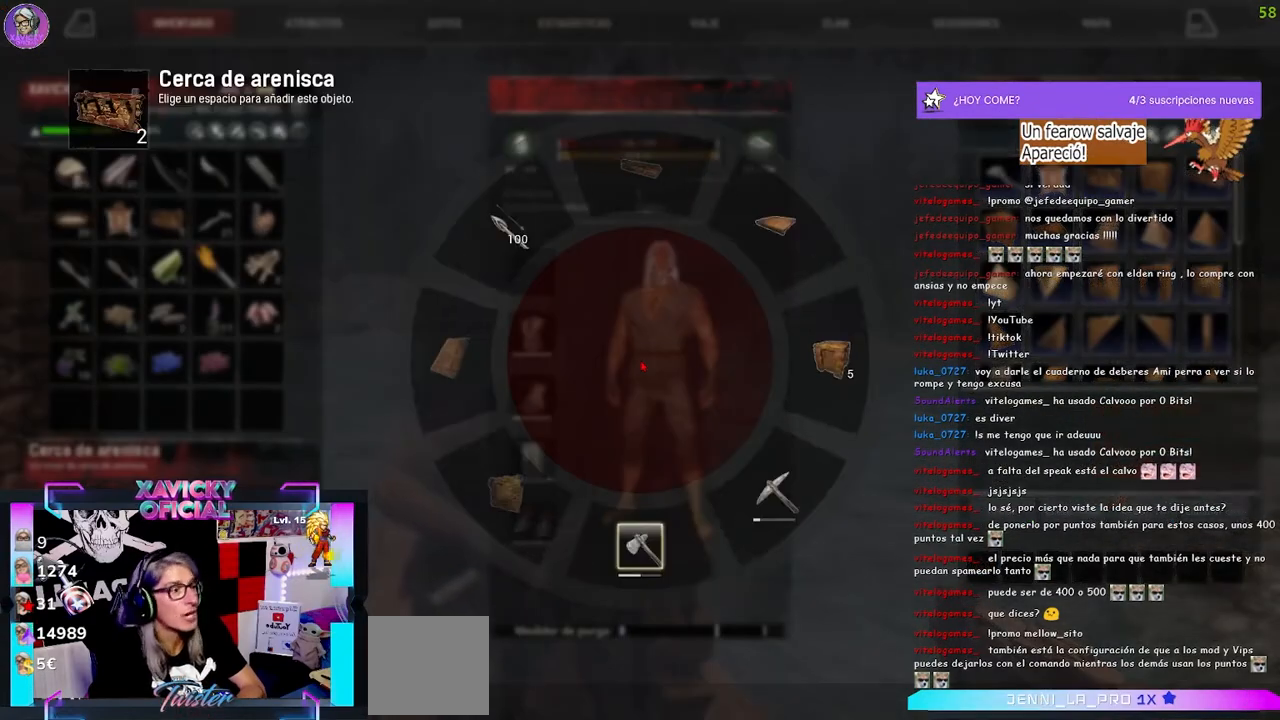
{"buttons": ["L1"], "left_stick": "center", "right_stick": "center", "events": []}
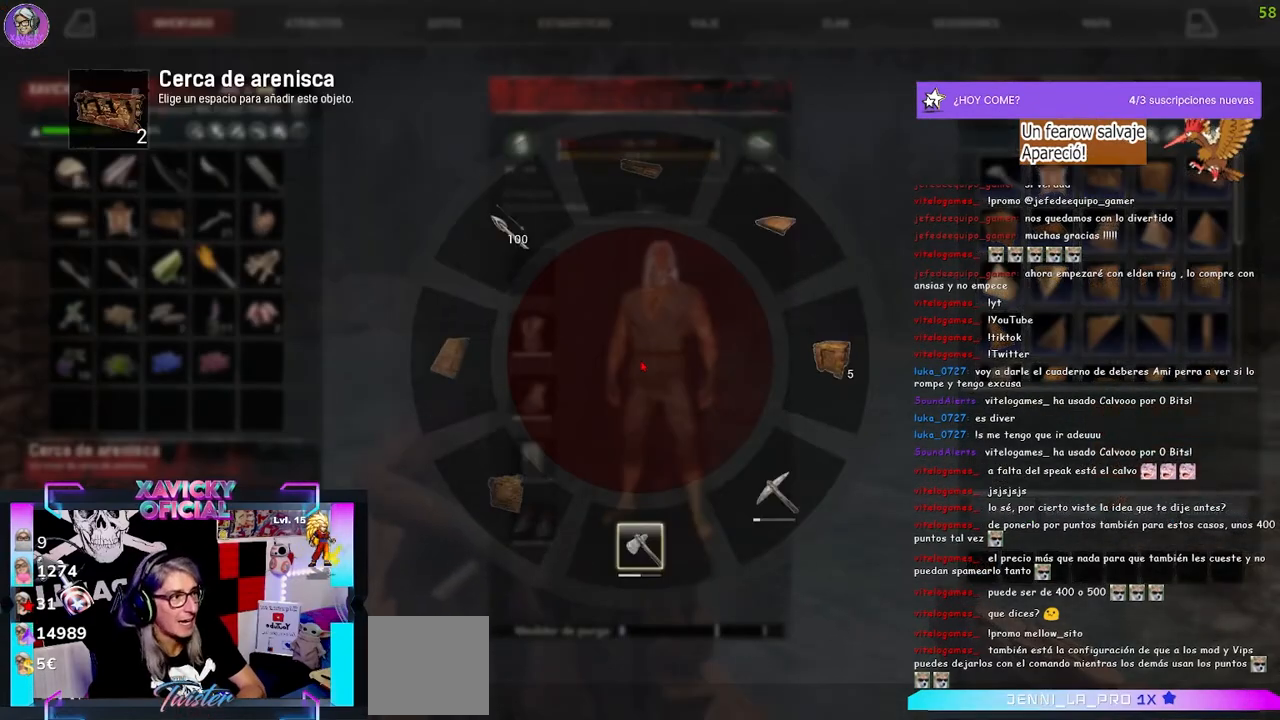
{"buttons": [], "left_stick": "center", "right_stick": "up", "events": [[167, "right_stick", "up"], [500, "L1", "up"]]}
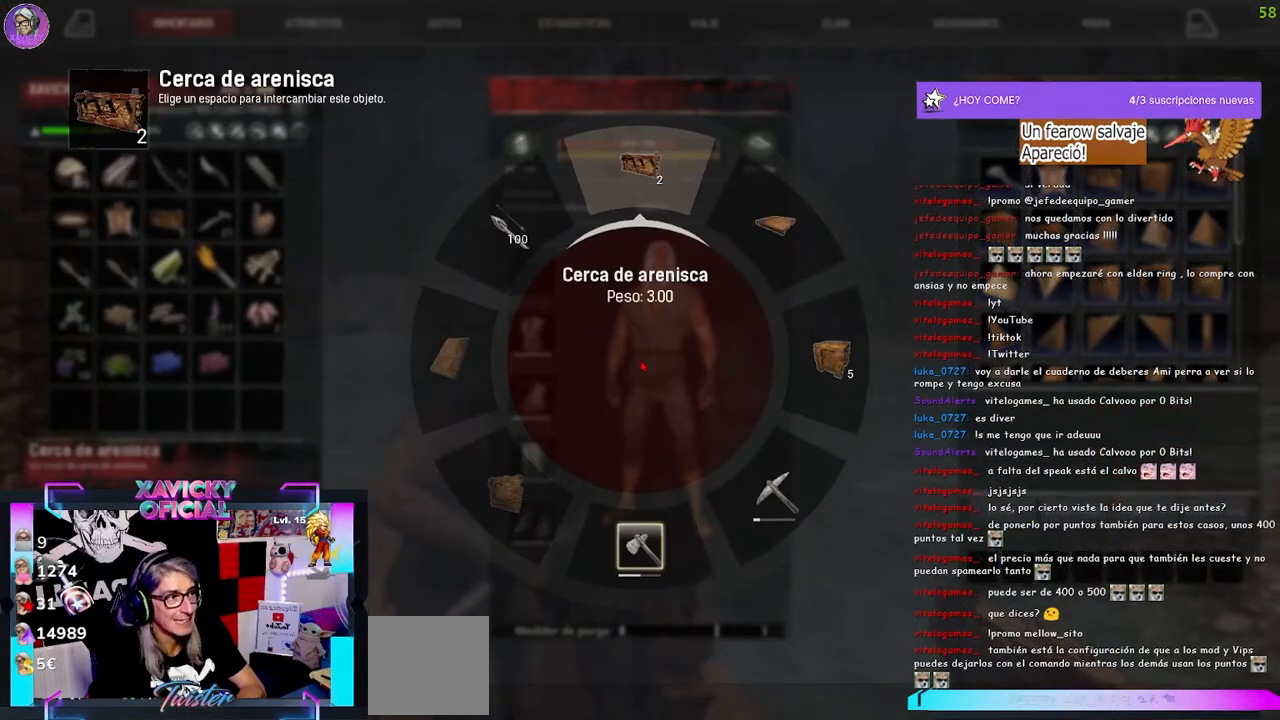
{"buttons": [], "left_stick": "center", "right_stick": "center", "events": [[67, "right_stick", "center"], [333, "B", "down"], [433, "B", "up"]]}
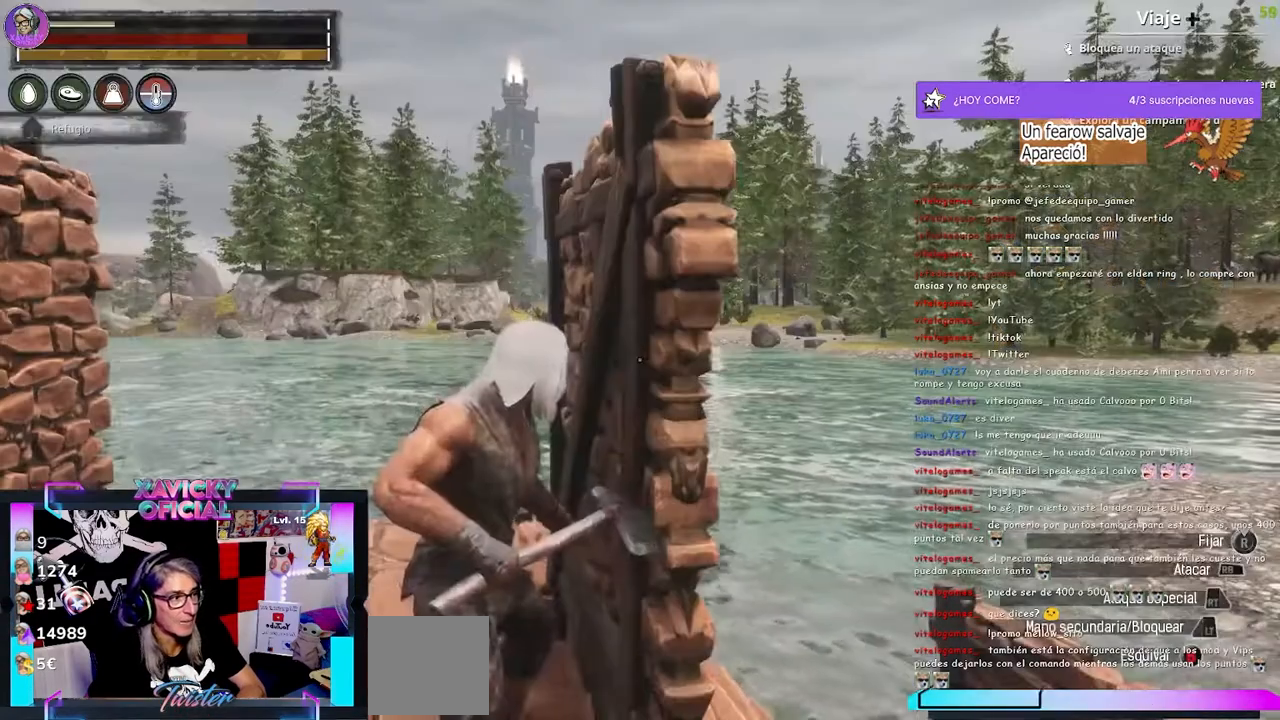
{"buttons": [], "left_stick": "down", "right_stick": "center", "events": [[33, "left_stick", "down"], [300, "right_stick", "down"], [467, "right_stick", "center"]]}